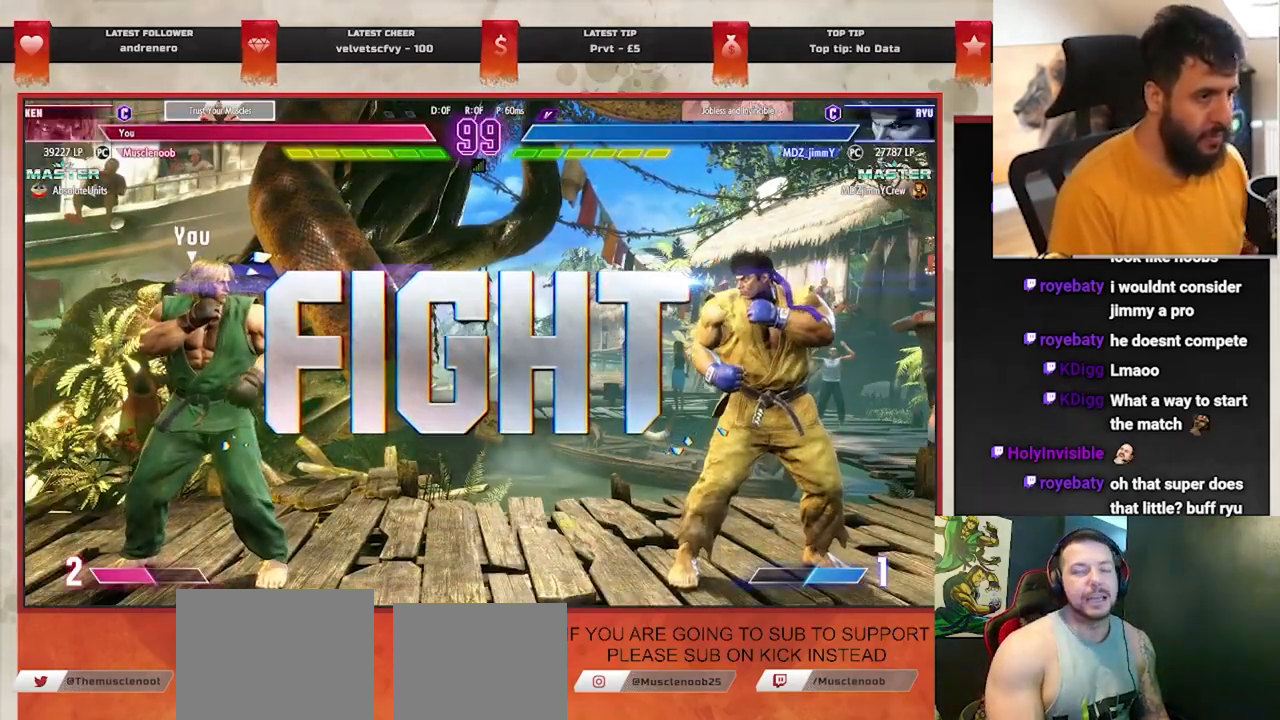
Gameplay with a controller (PlayStation layout); each line is a JSON object with the inputs held at the frame after it. "events" lists button and stick changes between this image and that frame as [ms after this image, input, new state], when the widget could be followed in between. Not read: right_stick.
{"buttons": [], "left_stick": "right", "events": [[100, "left_stick", "right"]]}
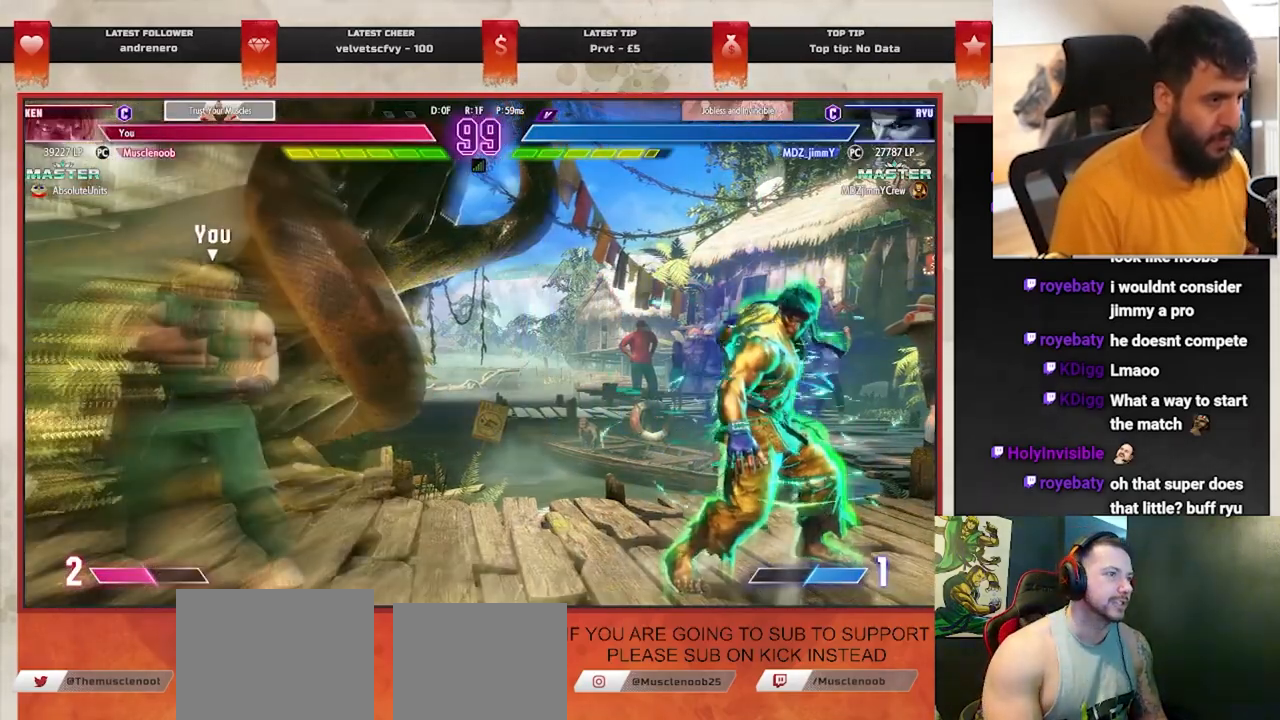
{"buttons": [], "left_stick": "down-left", "events": [[50, "left_stick", "down-left"], [283, "SQUARE", "down"], [350, "SQUARE", "up"]]}
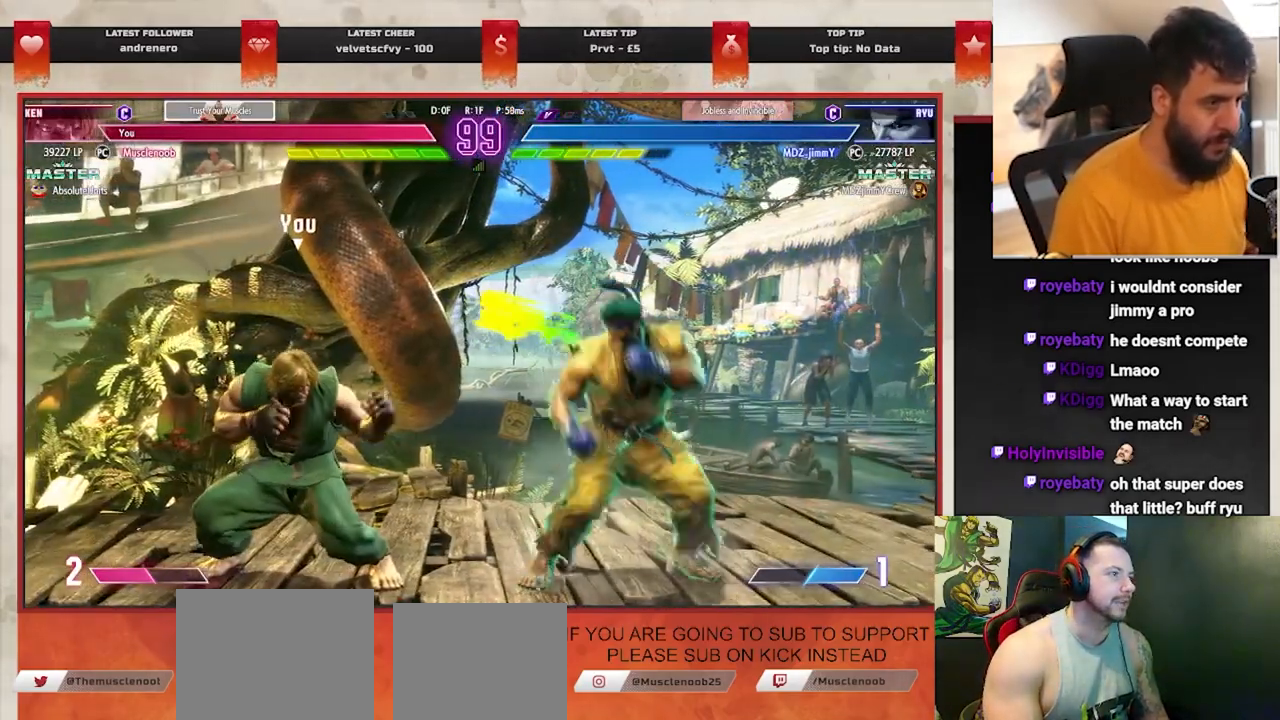
{"buttons": [], "left_stick": "down-left", "events": []}
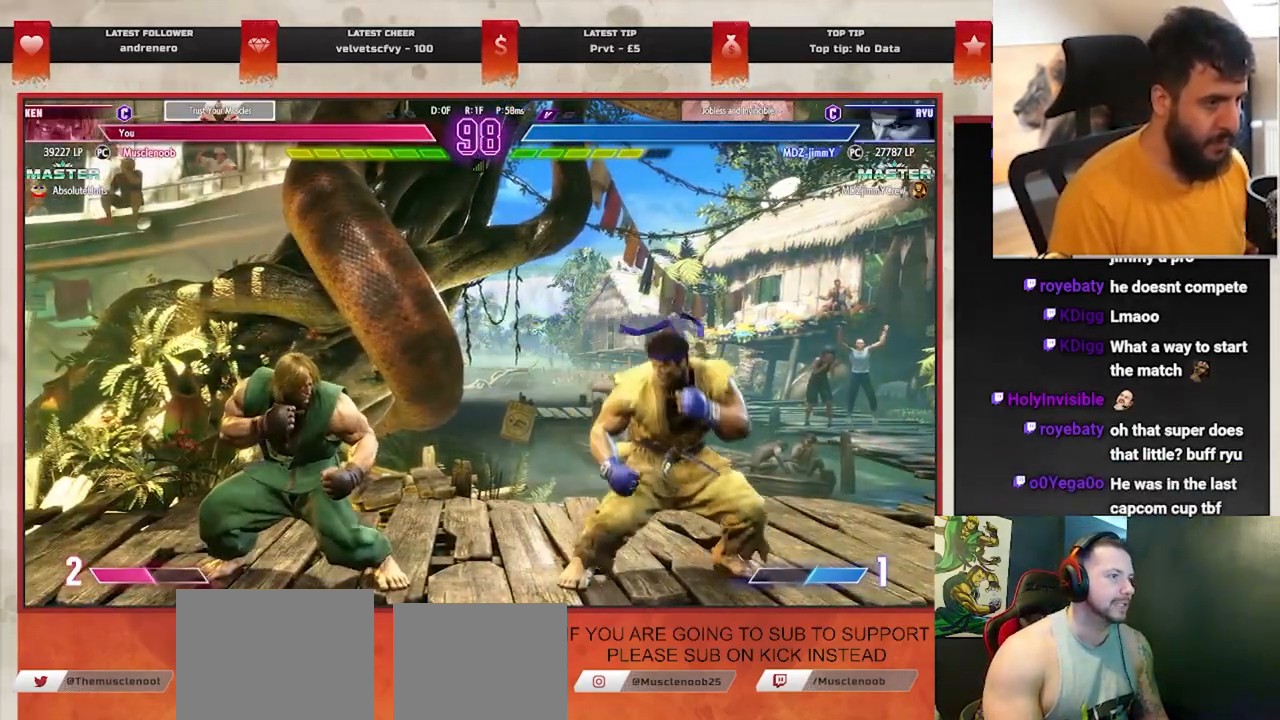
{"buttons": [], "left_stick": "left", "events": [[183, "left_stick", "left"]]}
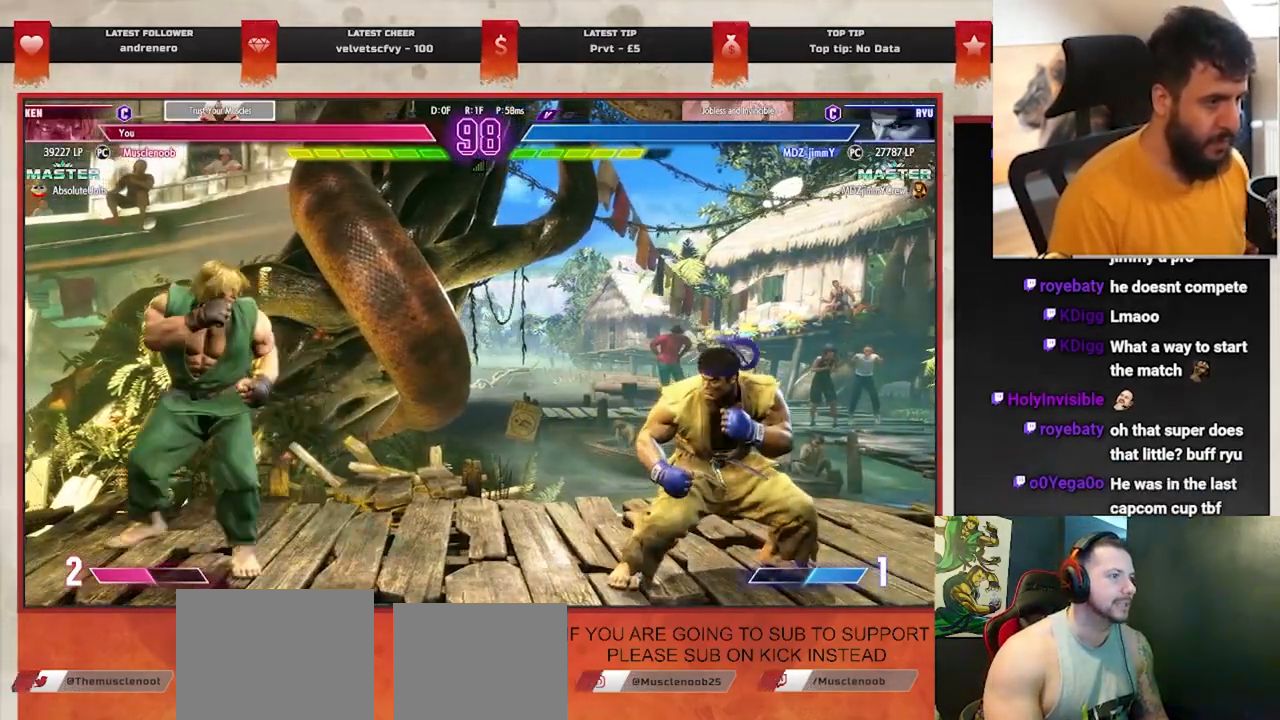
{"buttons": [], "left_stick": "down-left", "events": [[117, "left_stick", "right"], [283, "left_stick", "down-left"]]}
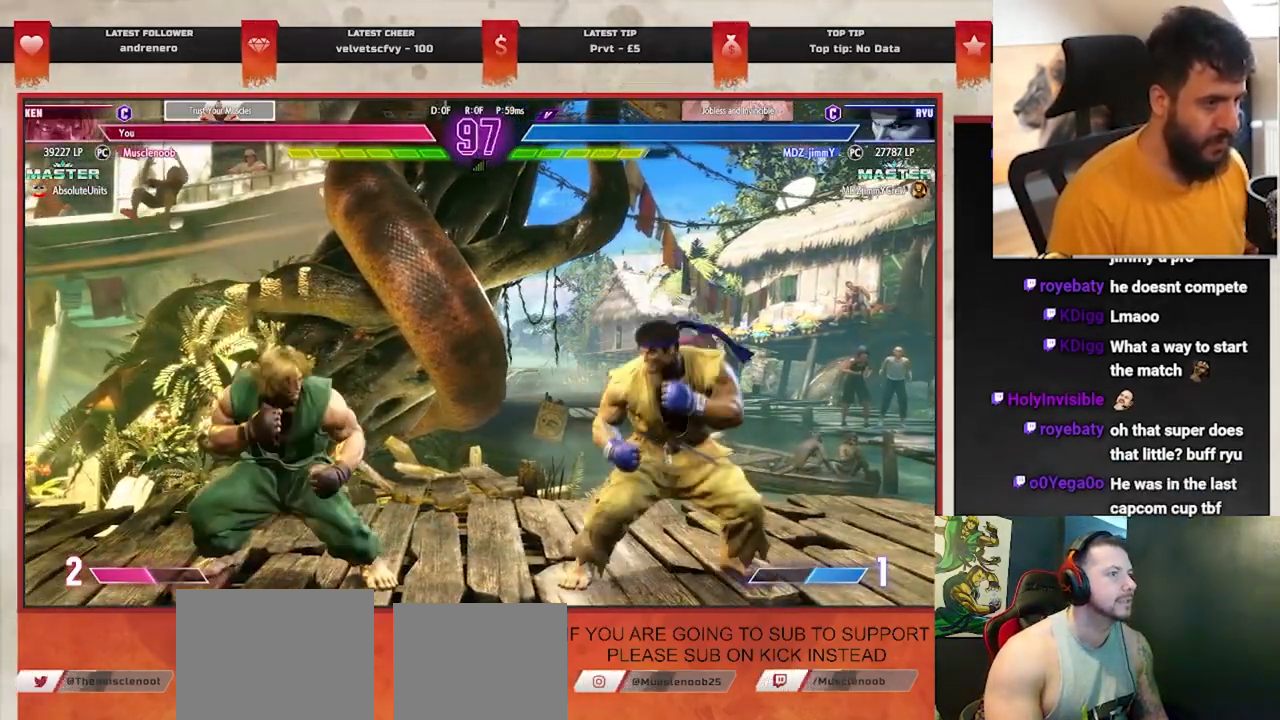
{"buttons": [], "left_stick": "center", "events": [[133, "left_stick", "right"], [233, "CIRCLE", "down"], [383, "CIRCLE", "up"], [500, "left_stick", "center"]]}
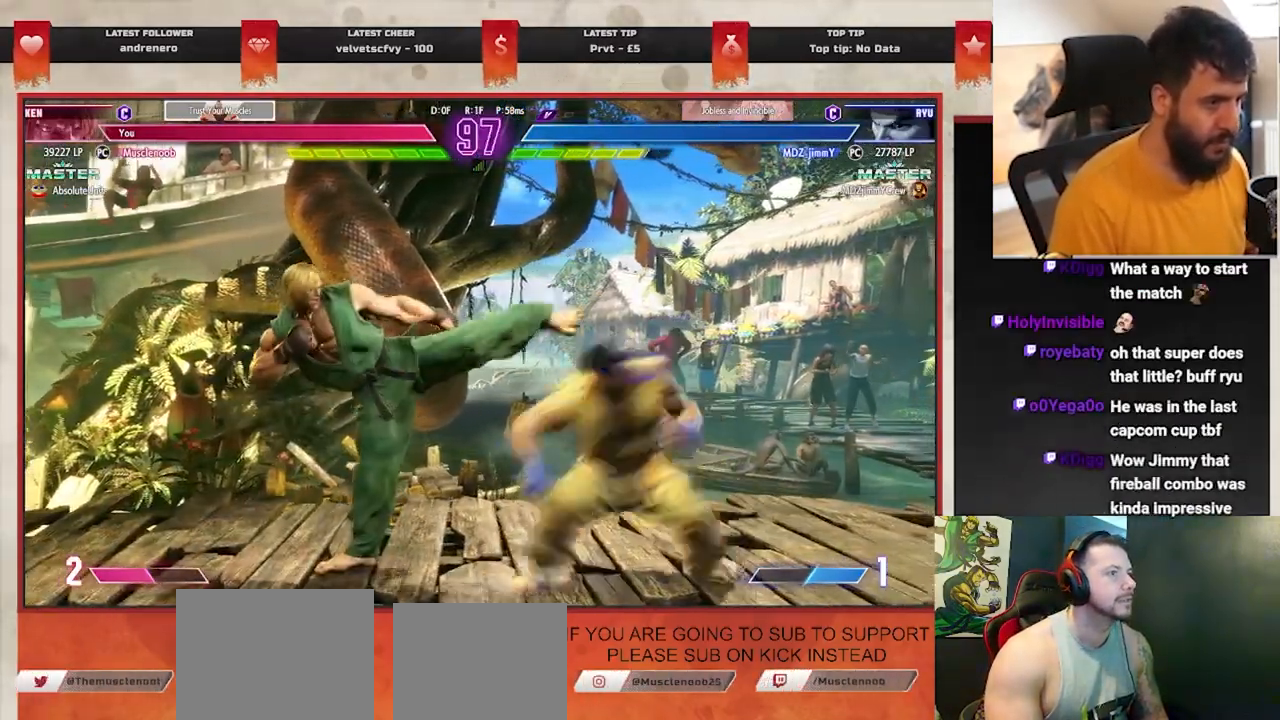
{"buttons": [], "left_stick": "center", "events": [[83, "left_stick", "down-left"], [467, "left_stick", "center"]]}
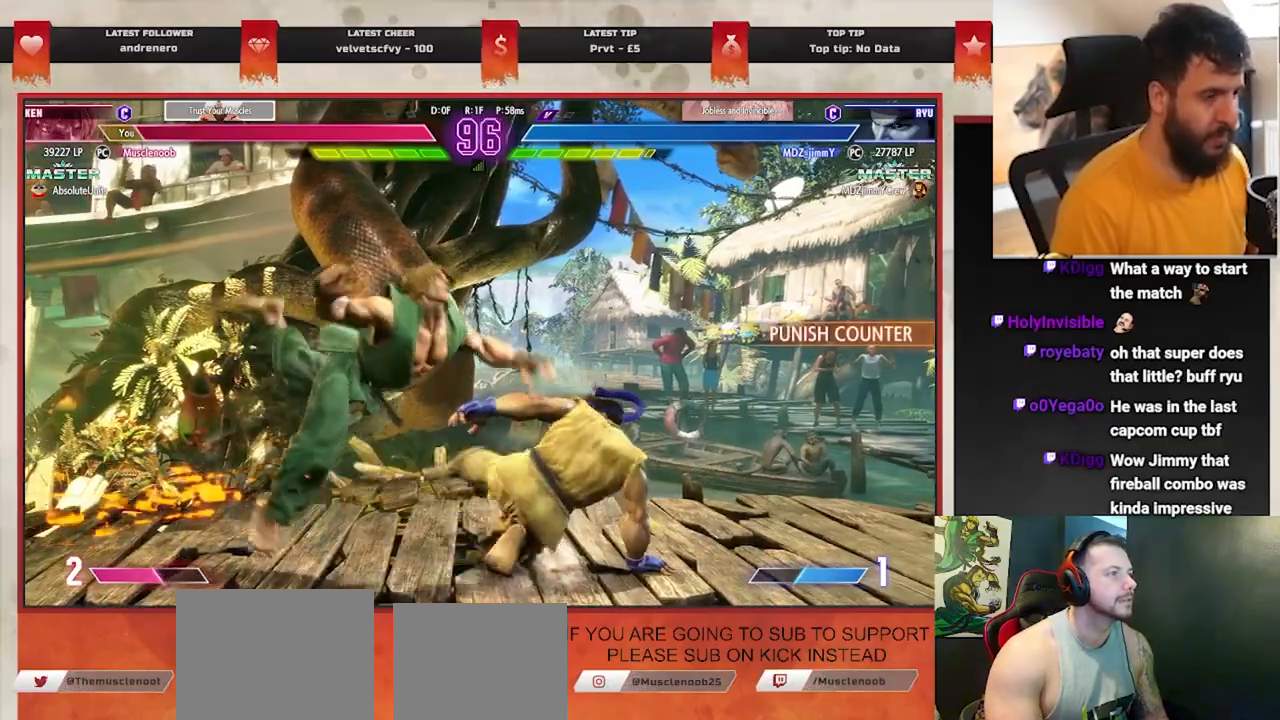
{"buttons": [], "left_stick": "center", "events": [[100, "left_stick", "down-right"], [200, "left_stick", "center"], [250, "left_stick", "down"], [367, "left_stick", "center"]]}
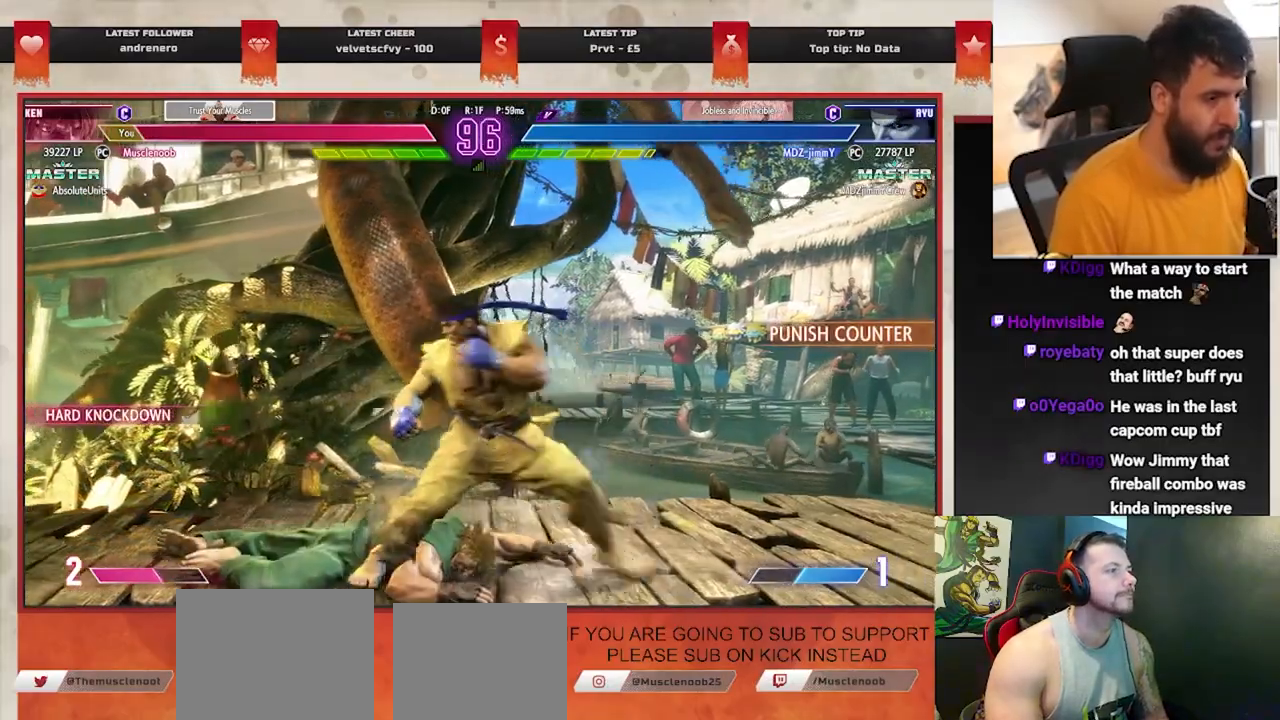
{"buttons": [], "left_stick": "left", "events": [[100, "left_stick", "left"]]}
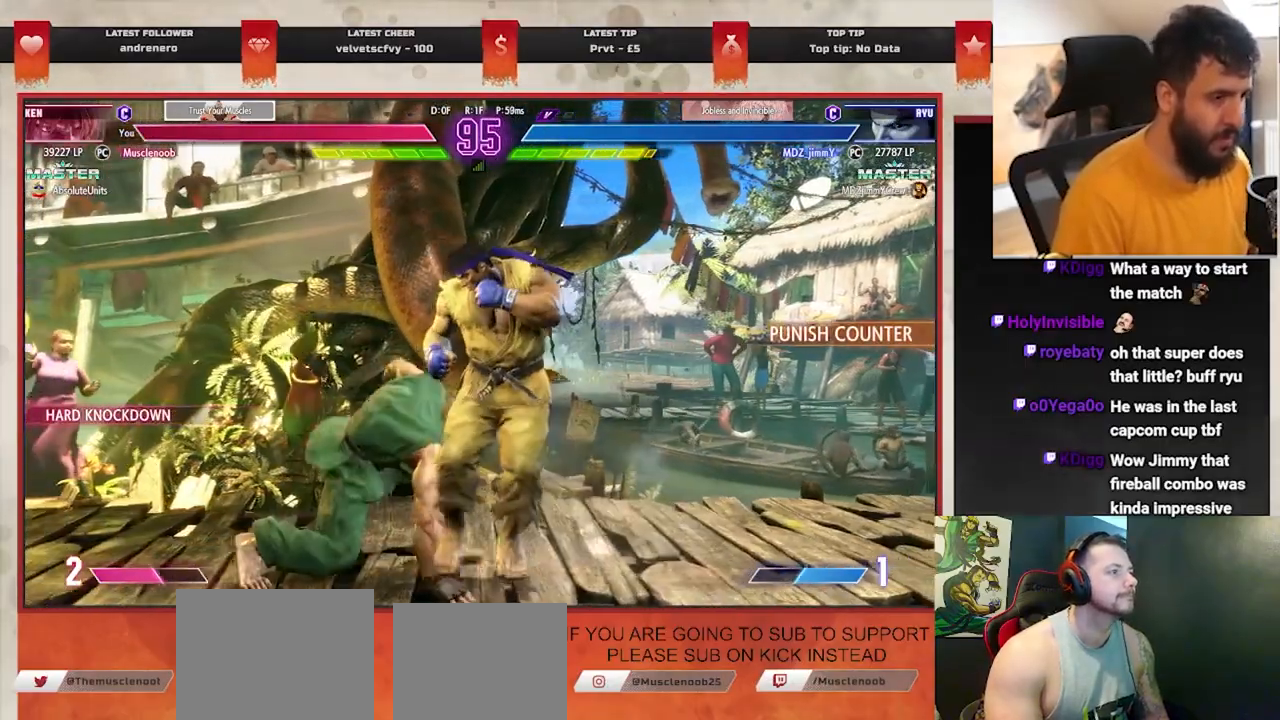
{"buttons": [], "left_stick": "left", "events": []}
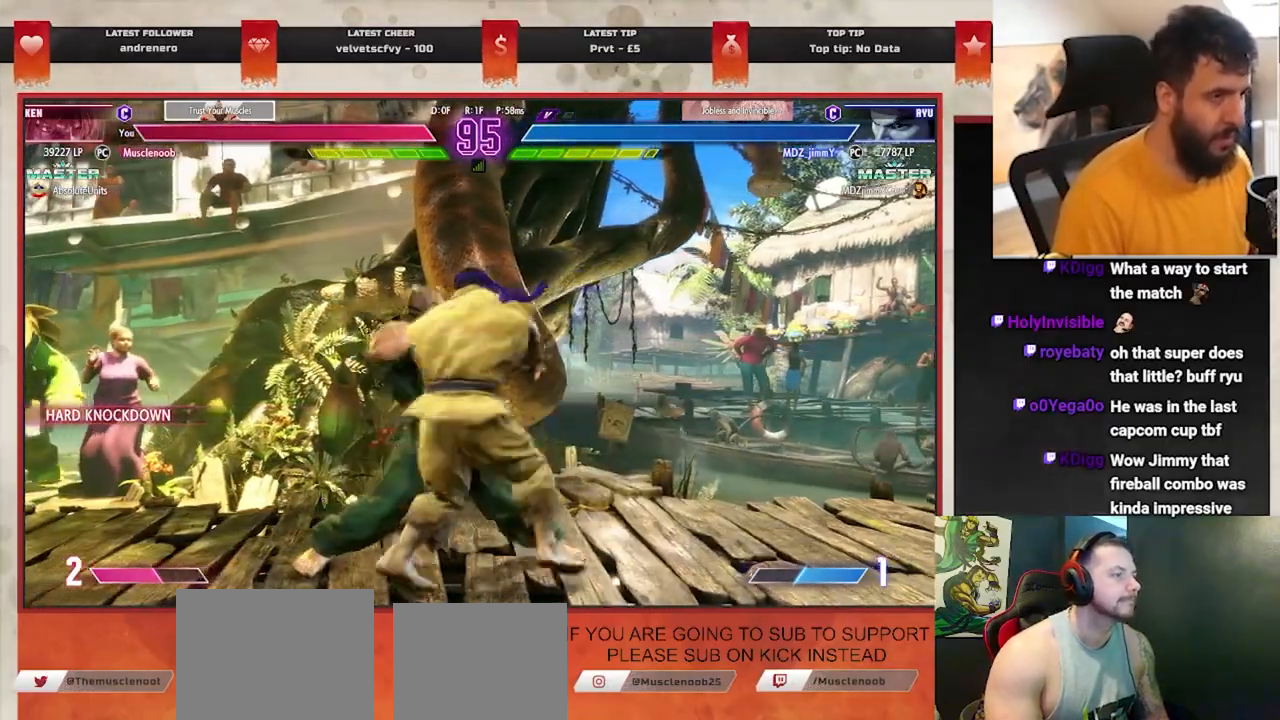
{"buttons": [], "left_stick": "down-right", "events": [[100, "left_stick", "down-right"], [200, "left_stick", "center"], [283, "left_stick", "down-right"], [383, "left_stick", "center"], [467, "left_stick", "down-right"]]}
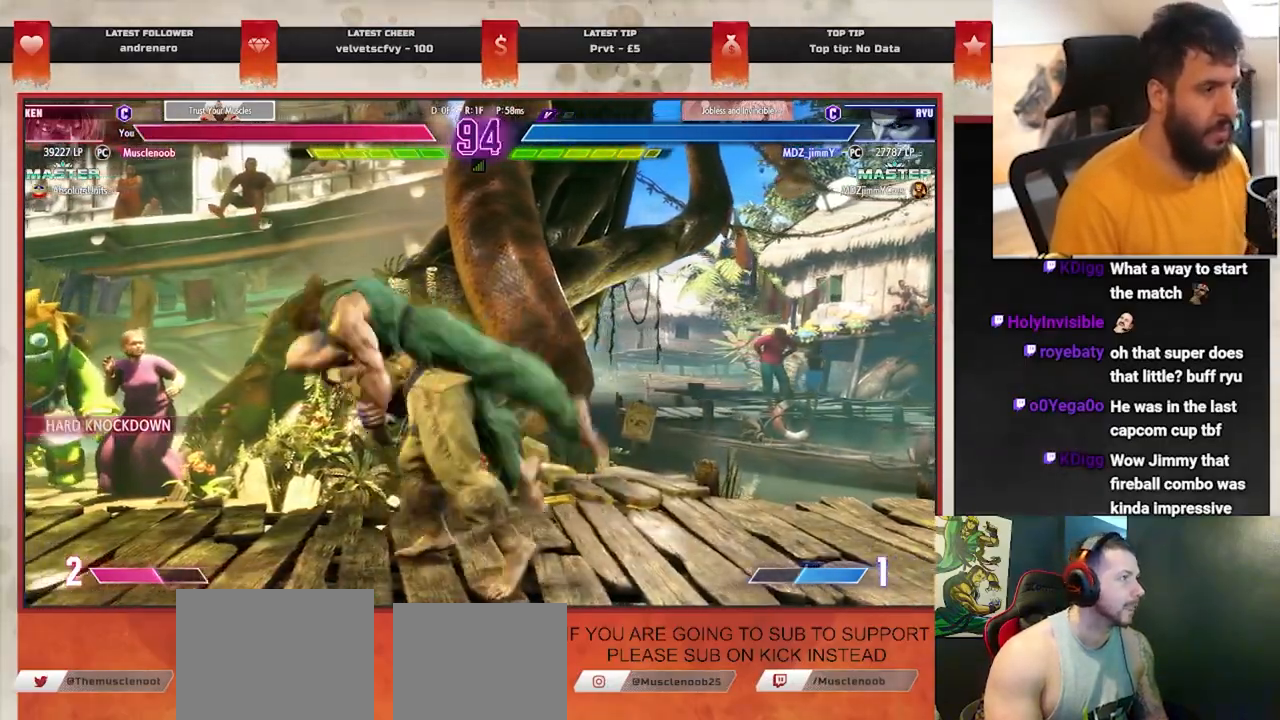
{"buttons": [], "left_stick": "down-right", "events": [[50, "left_stick", "center"], [133, "left_stick", "down-right"], [217, "left_stick", "center"], [317, "left_stick", "down-right"], [400, "left_stick", "center"], [483, "left_stick", "down-right"]]}
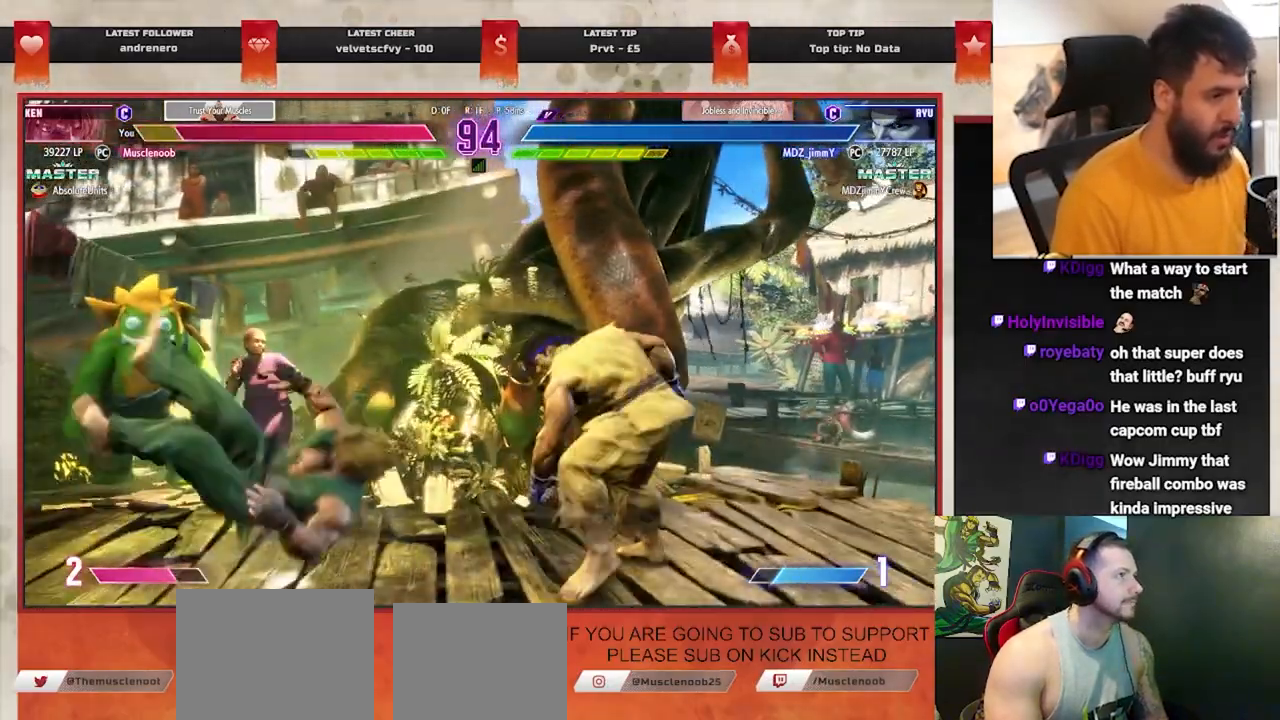
{"buttons": [], "left_stick": "down-left", "events": [[67, "left_stick", "center"], [133, "left_stick", "down-right"], [233, "left_stick", "center"], [300, "left_stick", "down-left"]]}
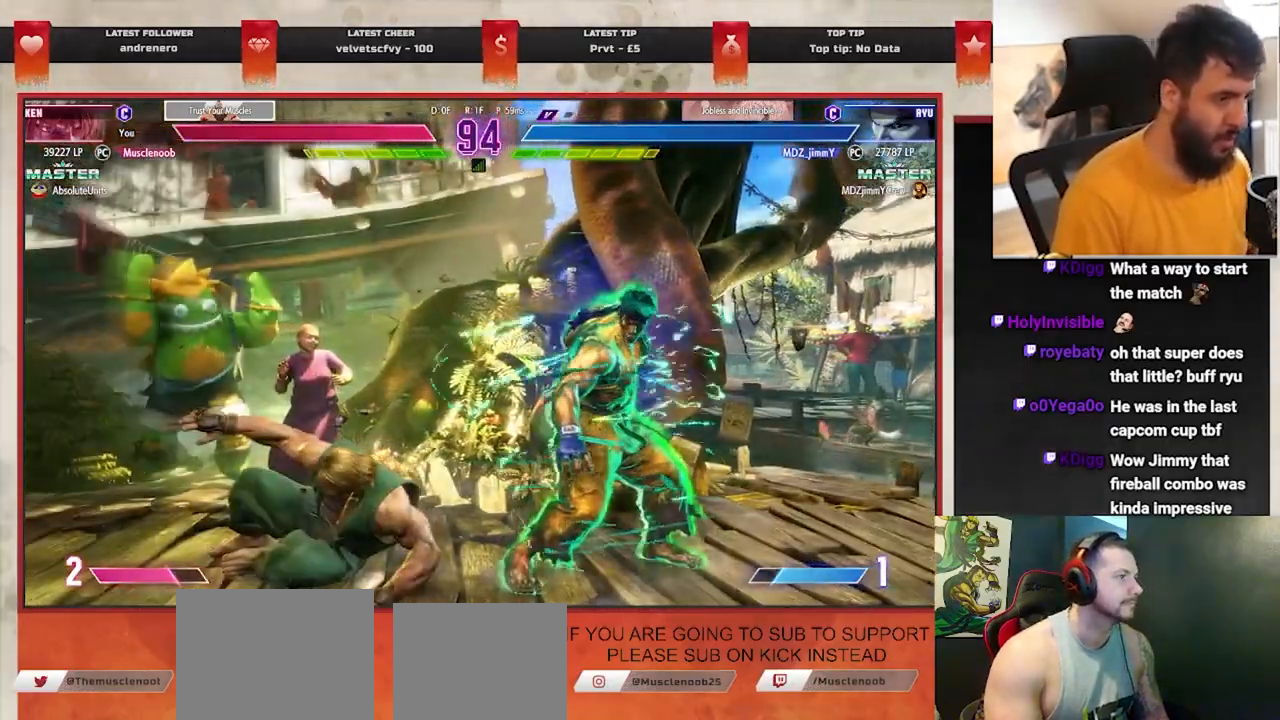
{"buttons": [], "left_stick": "down-left", "events": []}
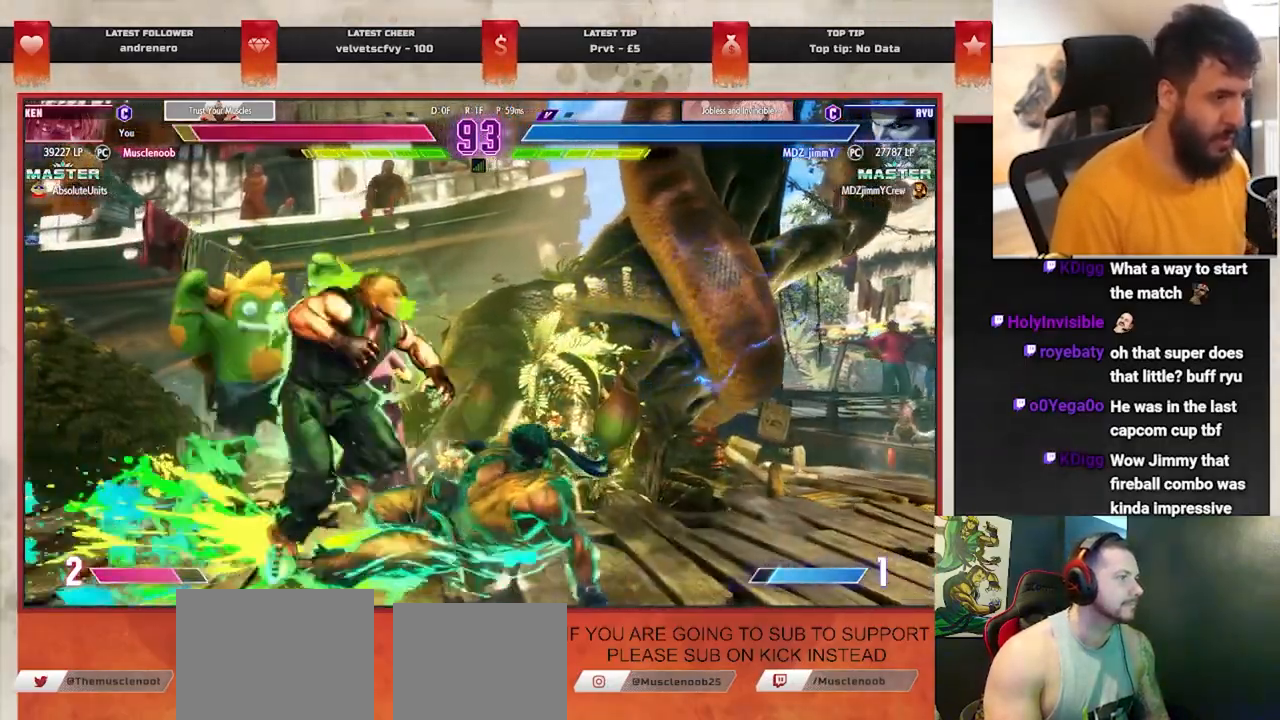
{"buttons": [], "left_stick": "down-left", "events": []}
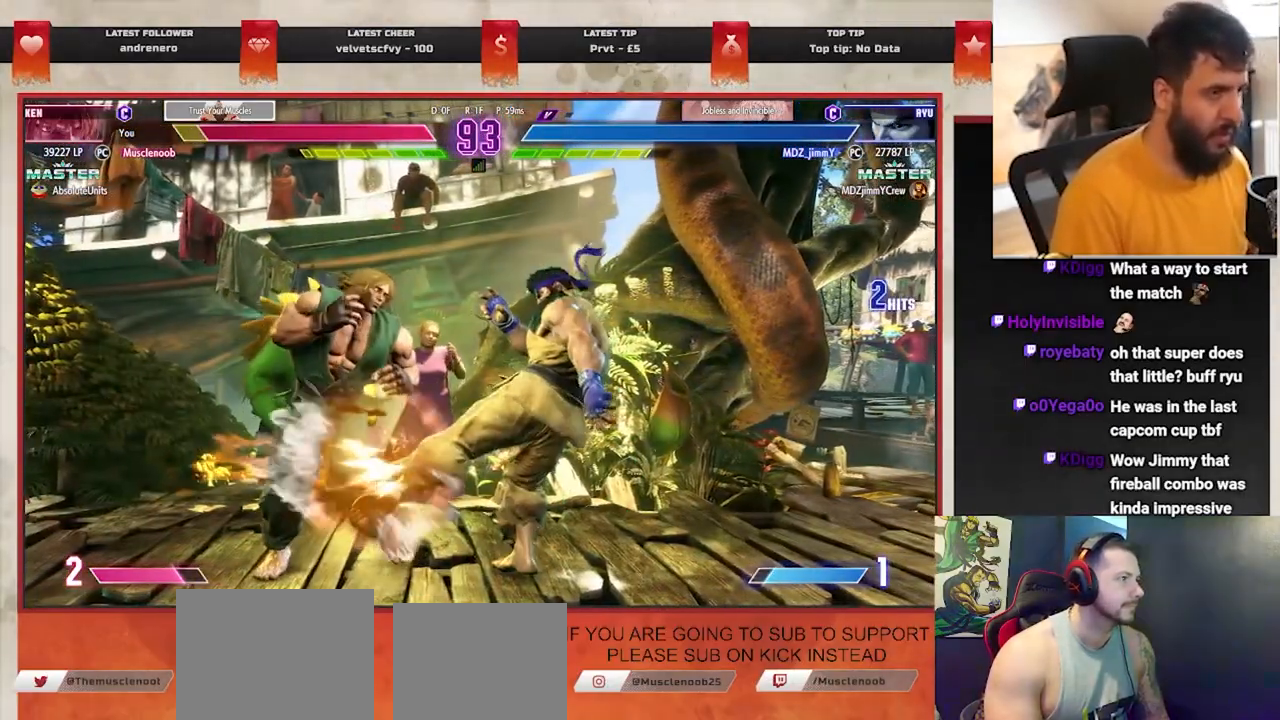
{"buttons": [], "left_stick": "down-left", "events": []}
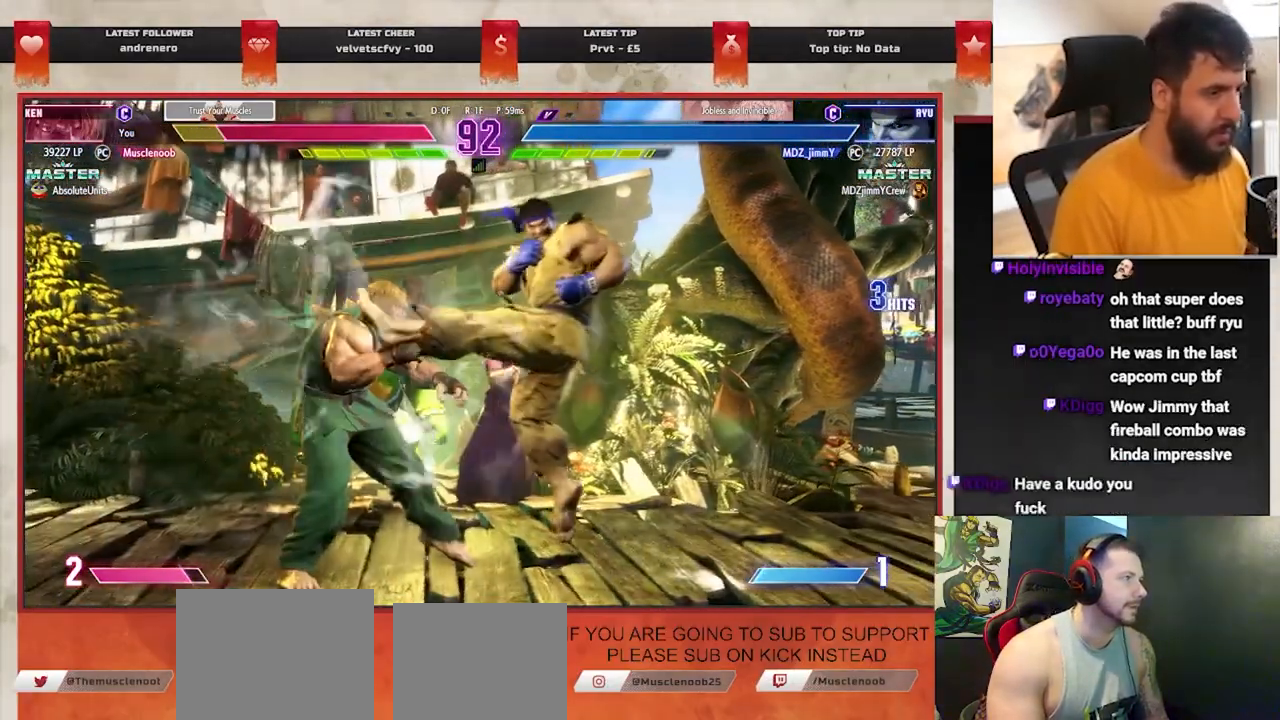
{"buttons": [], "left_stick": "down-right", "events": [[67, "left_stick", "center"], [283, "left_stick", "down-right"], [367, "left_stick", "center"], [450, "left_stick", "down-right"]]}
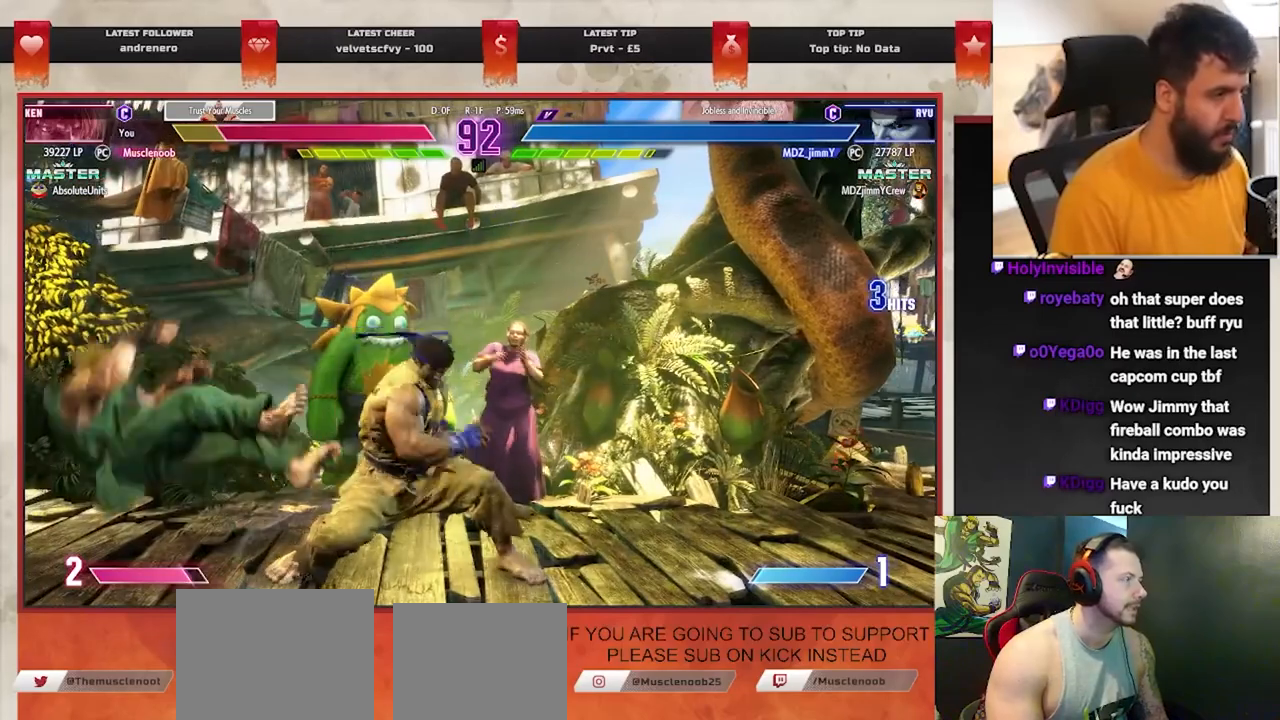
{"buttons": [], "left_stick": "down-left", "events": [[33, "left_stick", "center"], [100, "left_stick", "down-right"], [200, "left_stick", "down-left"]]}
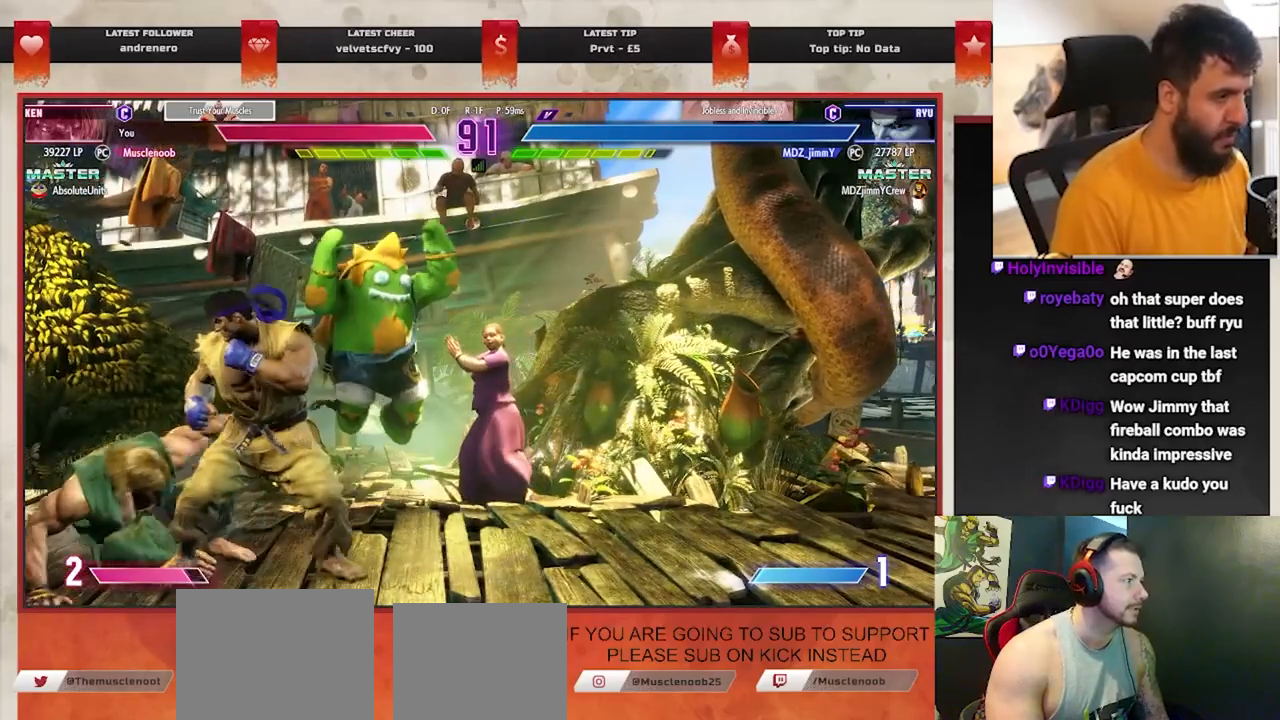
{"buttons": [], "left_stick": "down-left", "events": [[267, "CROSS", "down"], [267, "SQUARE", "down"], [450, "CROSS", "up"], [450, "SQUARE", "up"]]}
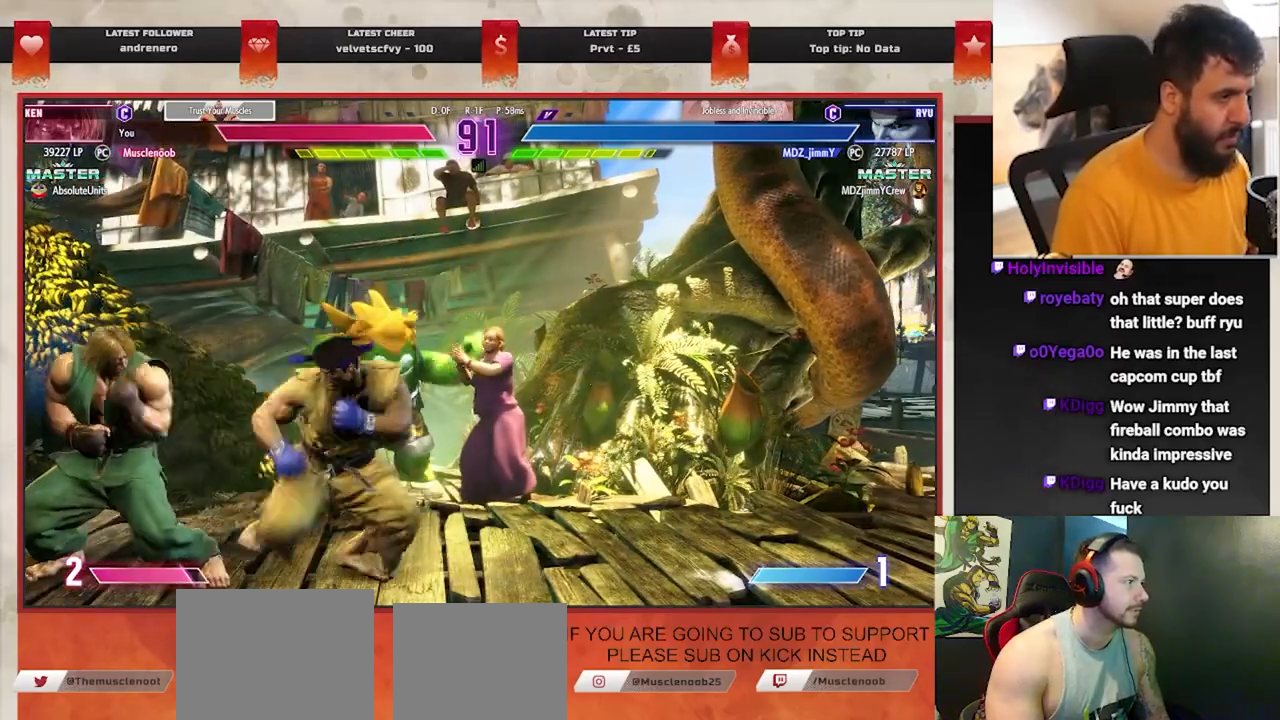
{"buttons": [], "left_stick": "down-left", "events": []}
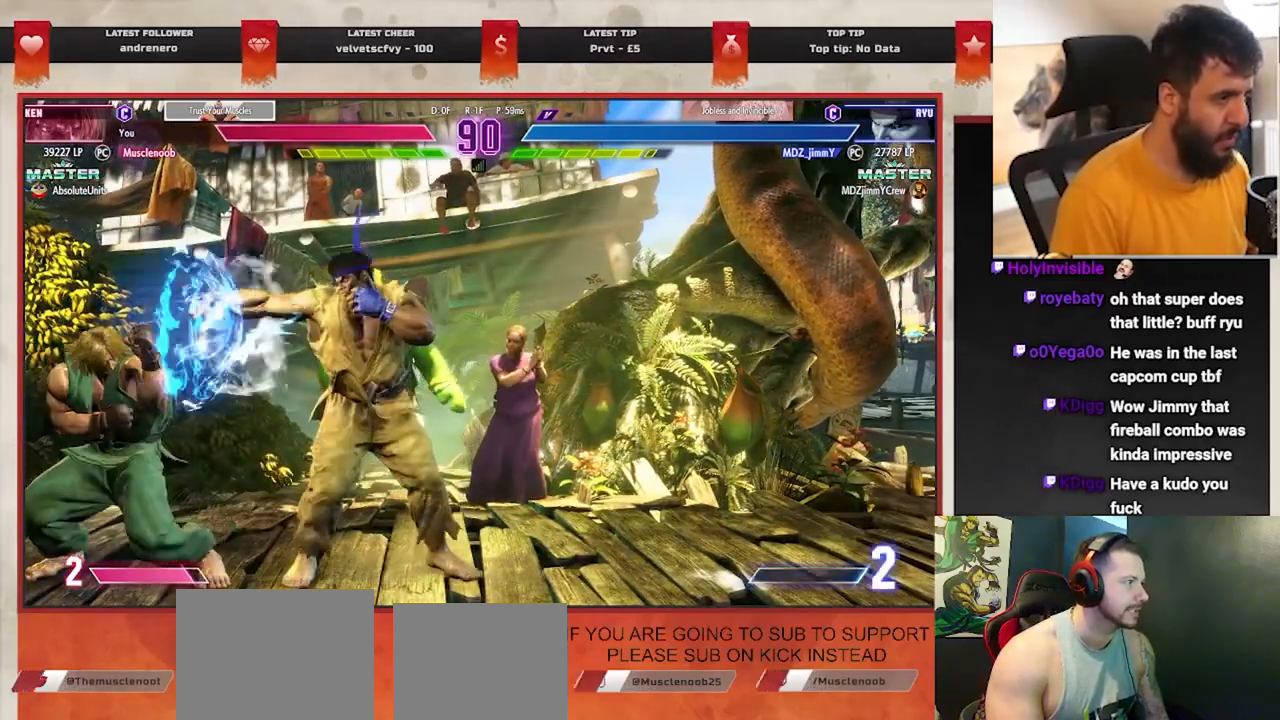
{"buttons": [], "left_stick": "down-left", "events": []}
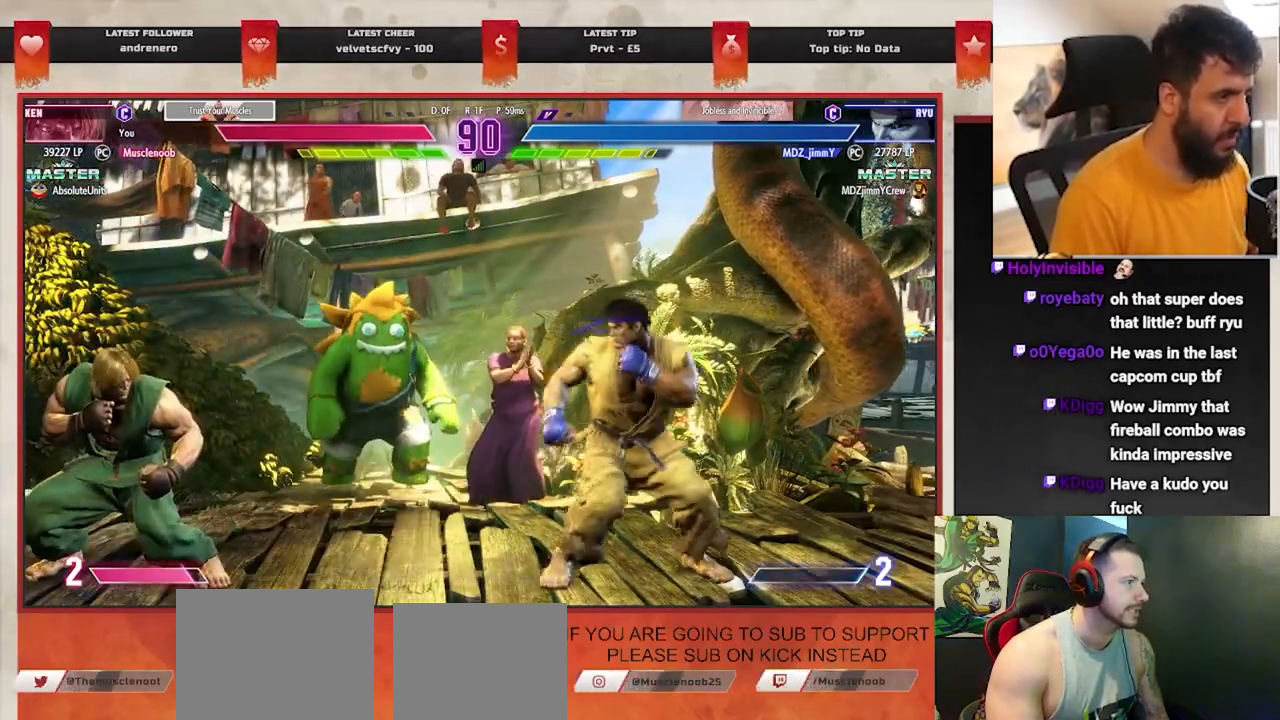
{"buttons": [], "left_stick": "right", "events": [[500, "left_stick", "right"]]}
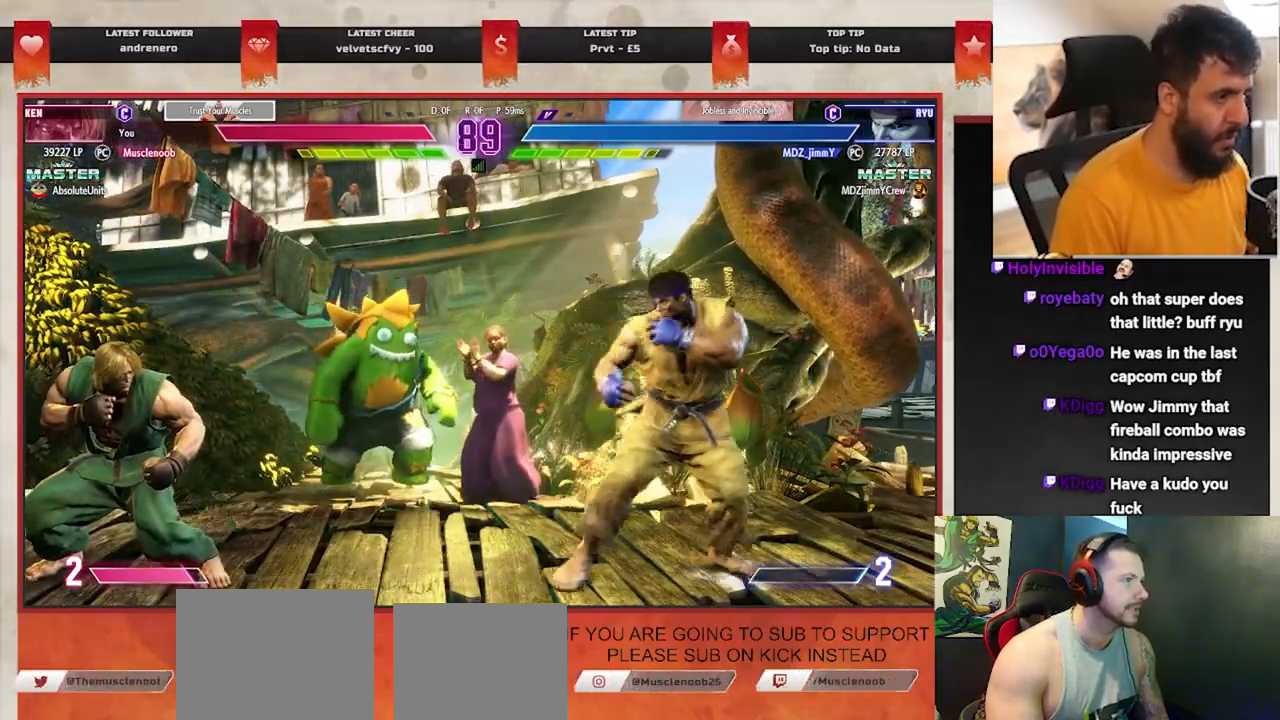
{"buttons": ["CIRCLE"], "left_stick": "right", "events": [[183, "CIRCLE", "down"], [350, "CIRCLE", "up"], [467, "CIRCLE", "down"]]}
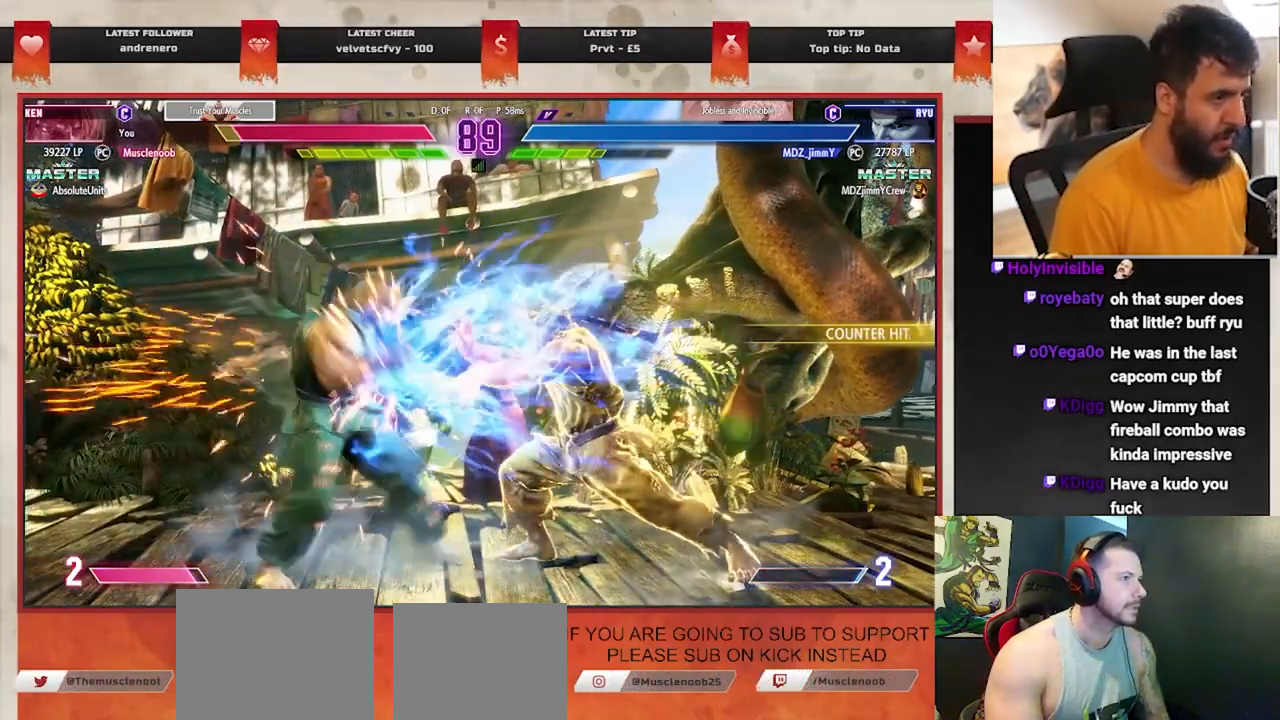
{"buttons": [], "left_stick": "center", "events": [[100, "CIRCLE", "up"], [117, "left_stick", "center"], [383, "DPAD_DOWN", "down"], [483, "DPAD_DOWN", "up"]]}
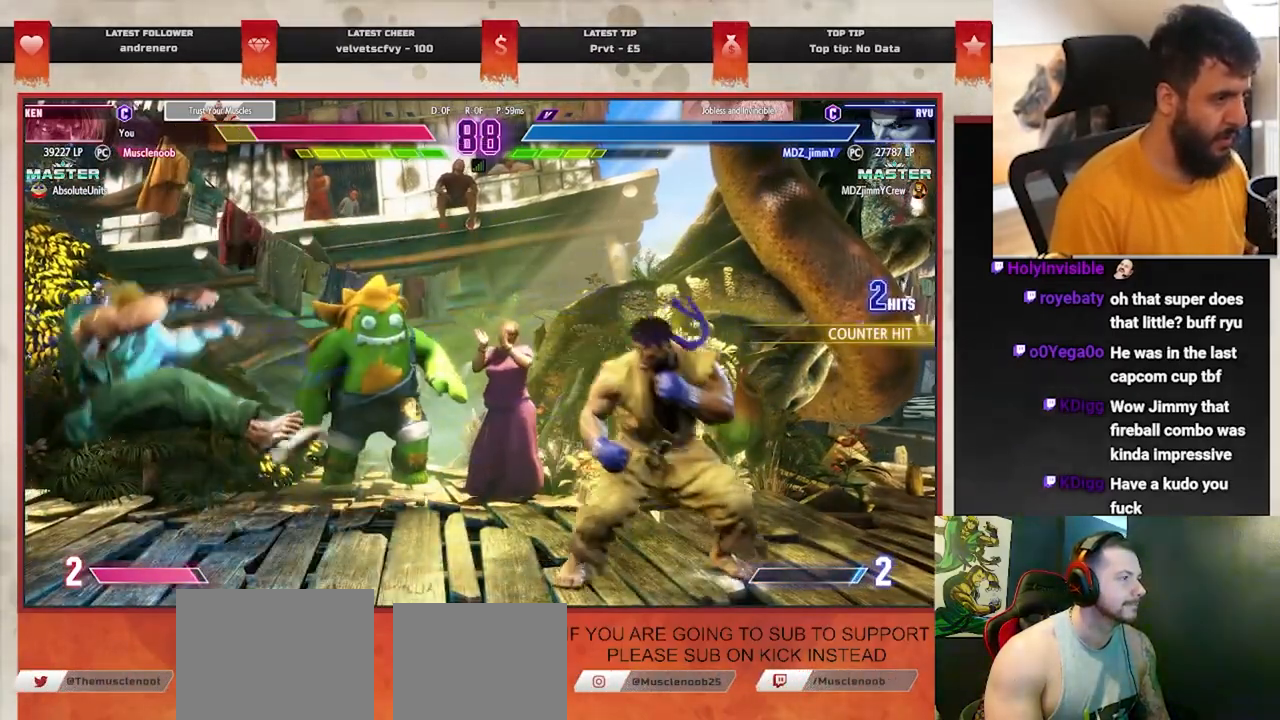
{"buttons": [], "left_stick": "right", "events": [[33, "DPAD_DOWN", "down"], [133, "DPAD_DOWN", "up"], [417, "left_stick", "right"]]}